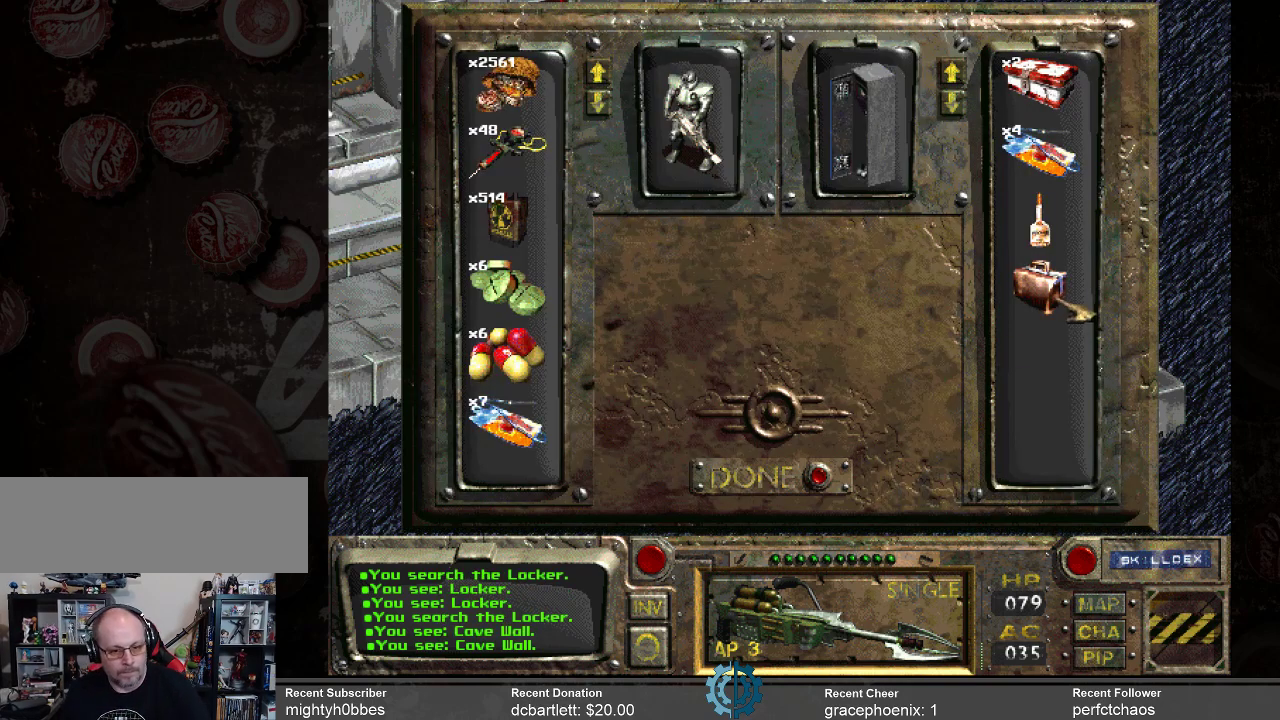
Gameplay with keyboard and mouse; each line is a JSON object with the keys and mouse buttons held at the frame after it. "events" lists presses ("down") and releases ("up") of ".", "/", "0", "1", "2", "3", "4", "5", "6", "7", "8", "9", "a", "alt_l", "alt_r", "b", "backslash", "backspace", "c", "caps_lock", "comma", "ctrl_l", "ctrl_r", "d", "e", "equals", "f", "g", "h", "i", "j", "k", "l", "lbracket", "m", "minus", "n", "o", "p", "q", "quote", "r", "rbracket", "return", "s", "semicolon", "shift_l", "shift_r", "space", "super_l", "super_r", "t", "tab", "tilde", "u", "v", "w", "x", "y", "z", "mouse_left" and "mouse_right" between this image and that frame as [ms after this image, input, new state], when the widget could be followed in between. "mouse_left", "mouse_right" = the "left", "right" buttons of the "mouse" list. No other keys are recorded. Not read: mouse_move.
{"keys": [], "mouse": [], "events": [[133, "mouse_right", "down"], [267, "mouse_right", "up"]]}
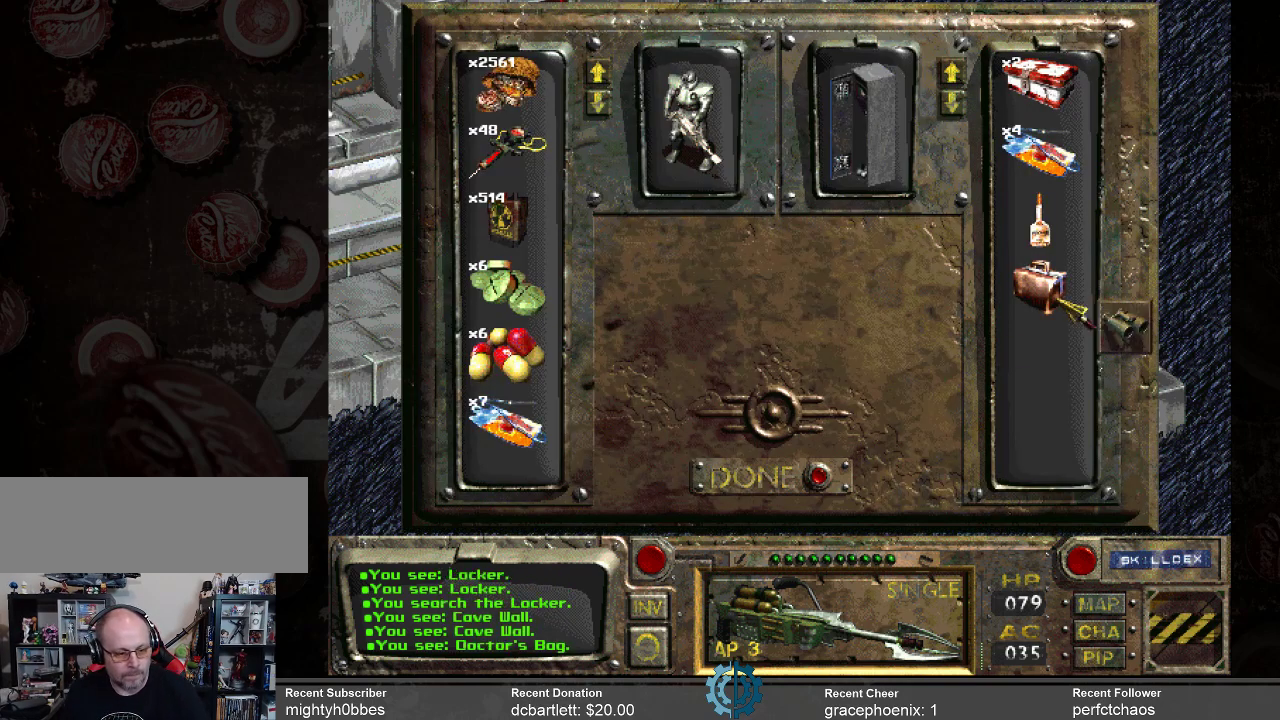
{"keys": [], "mouse": [], "events": []}
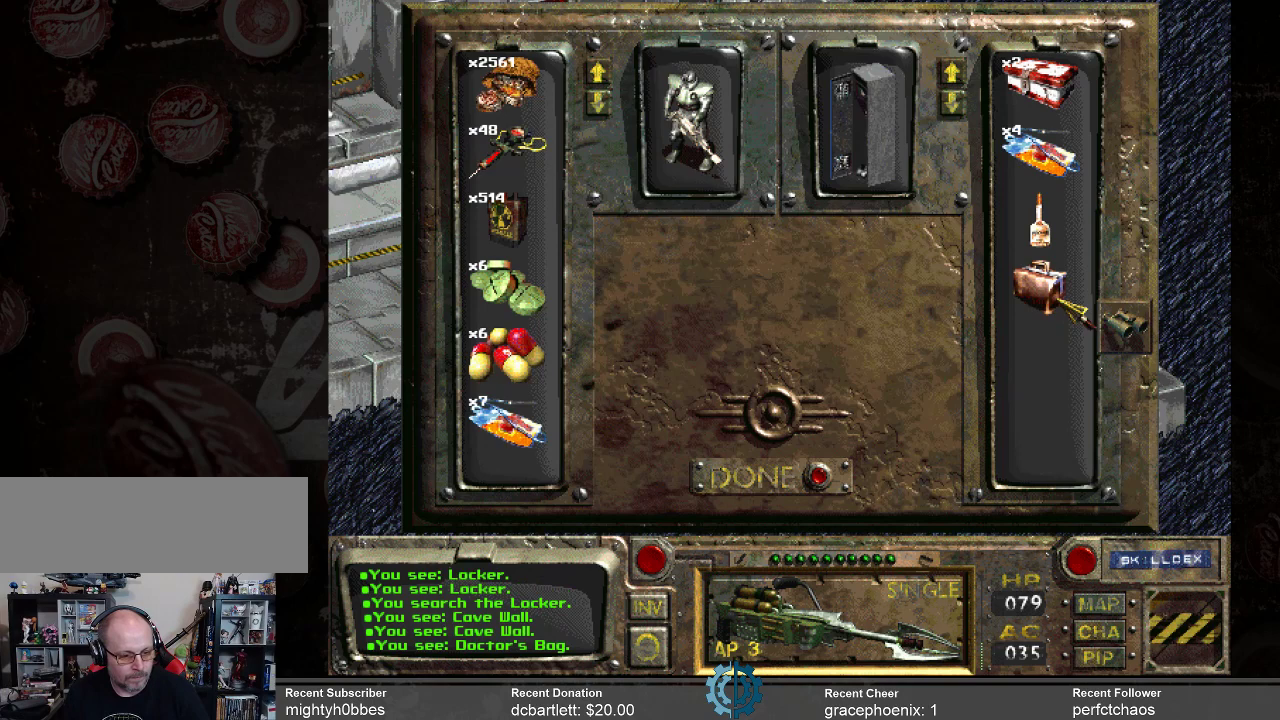
{"keys": [], "mouse": [], "events": []}
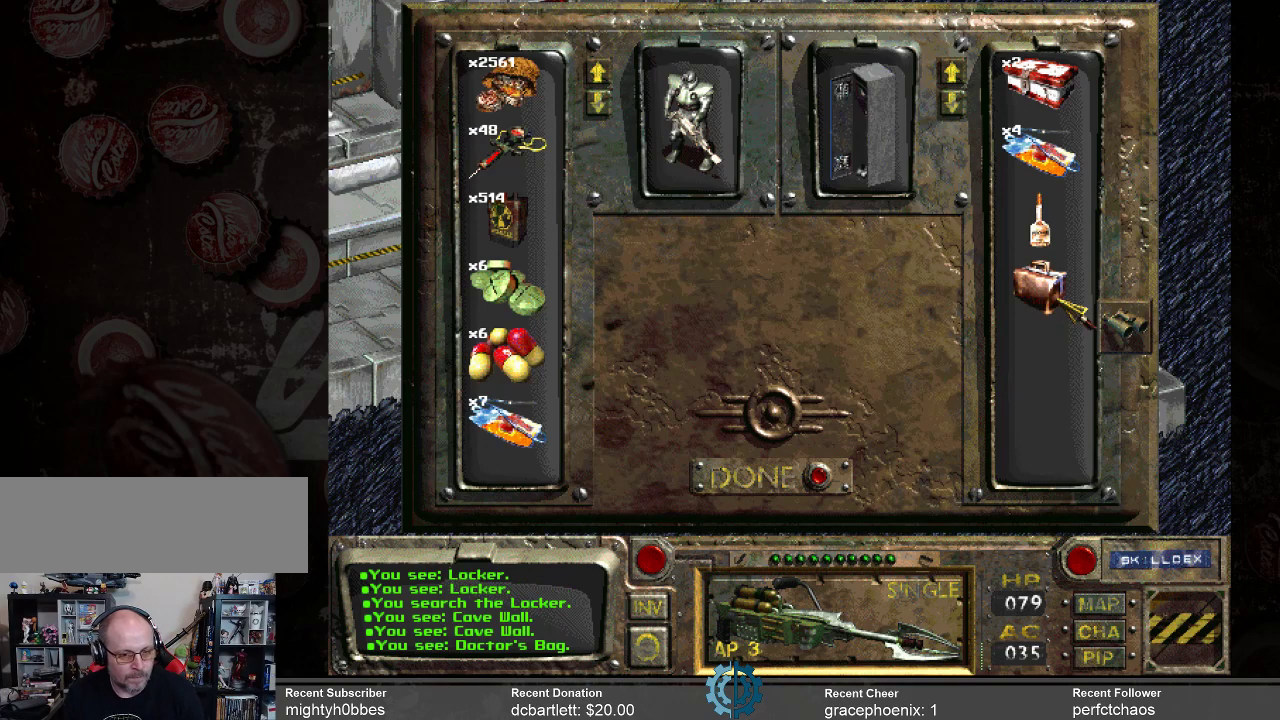
{"keys": [], "mouse": [], "events": []}
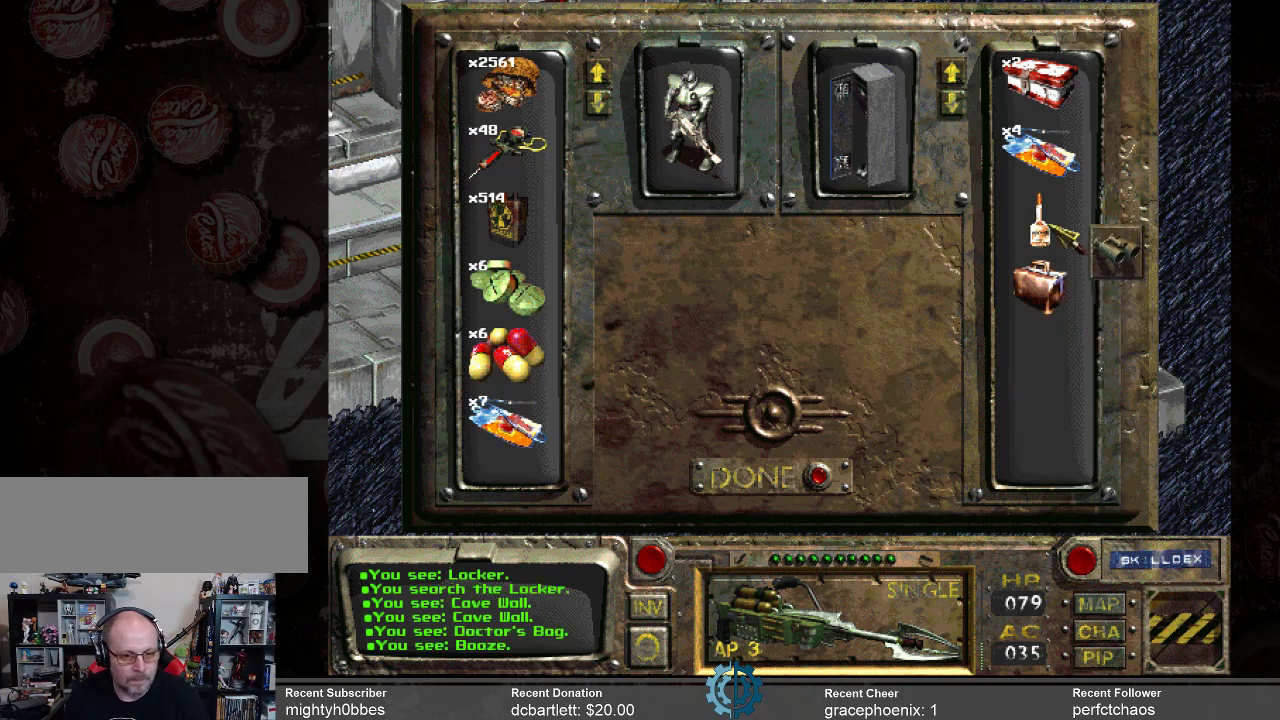
{"keys": [], "mouse": [], "events": []}
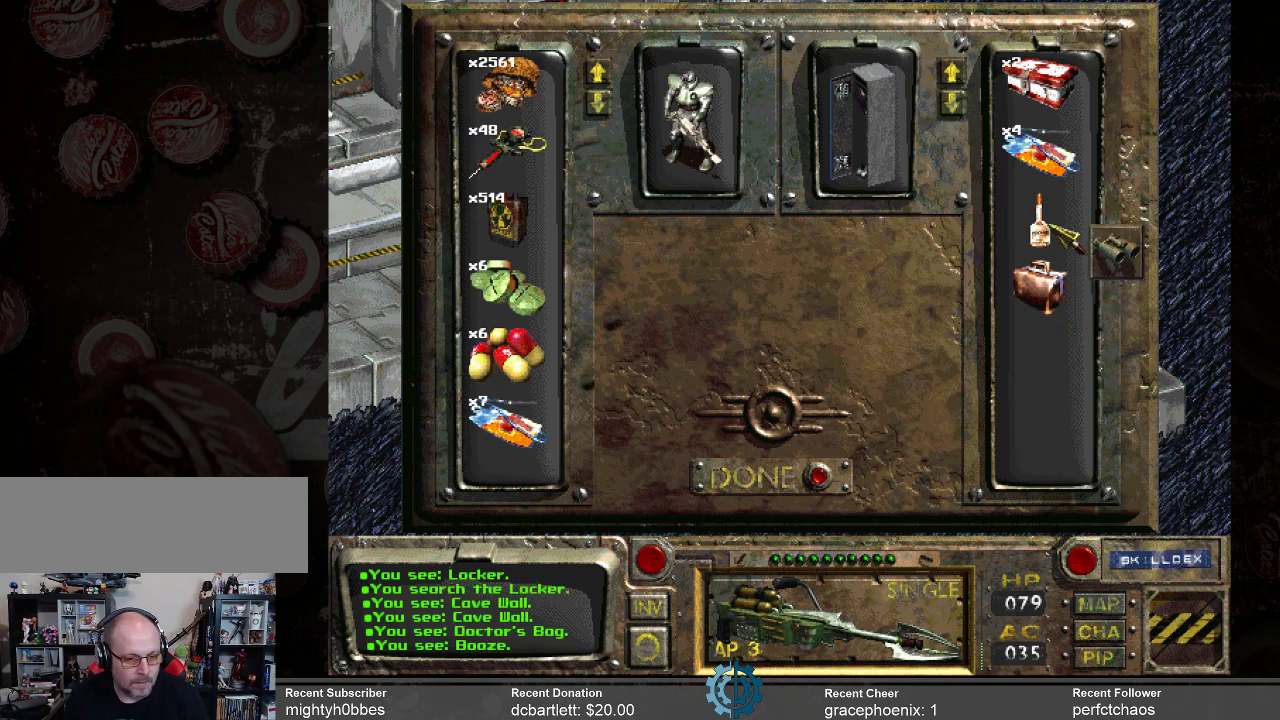
{"keys": [], "mouse": [], "events": []}
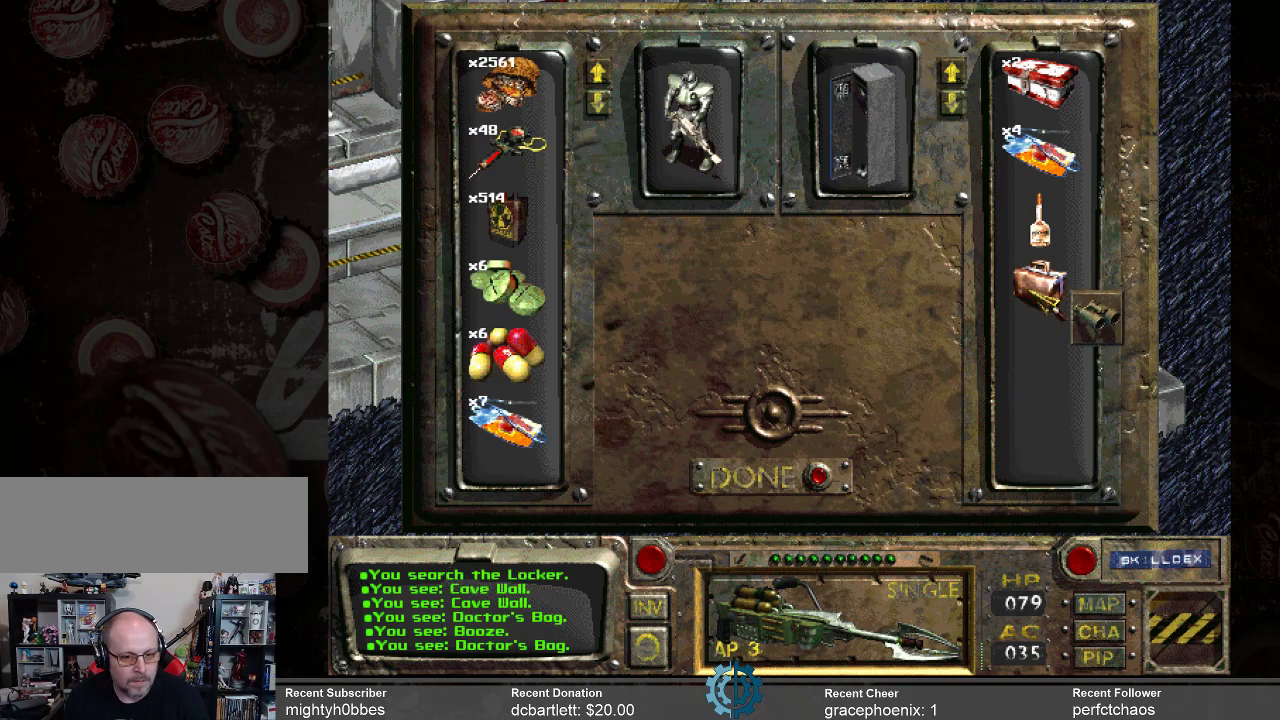
{"keys": [], "mouse": ["left"], "events": [[400, "mouse_left", "down"]]}
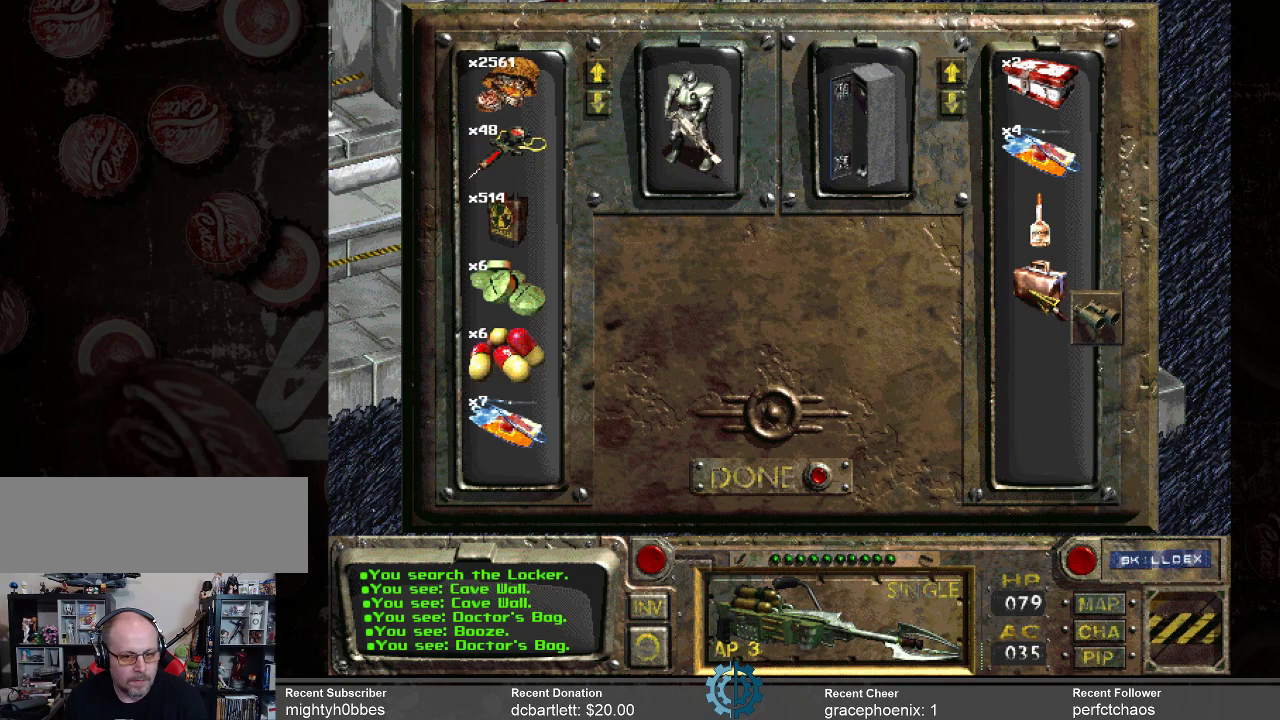
{"keys": [], "mouse": [], "events": [[33, "mouse_left", "up"]]}
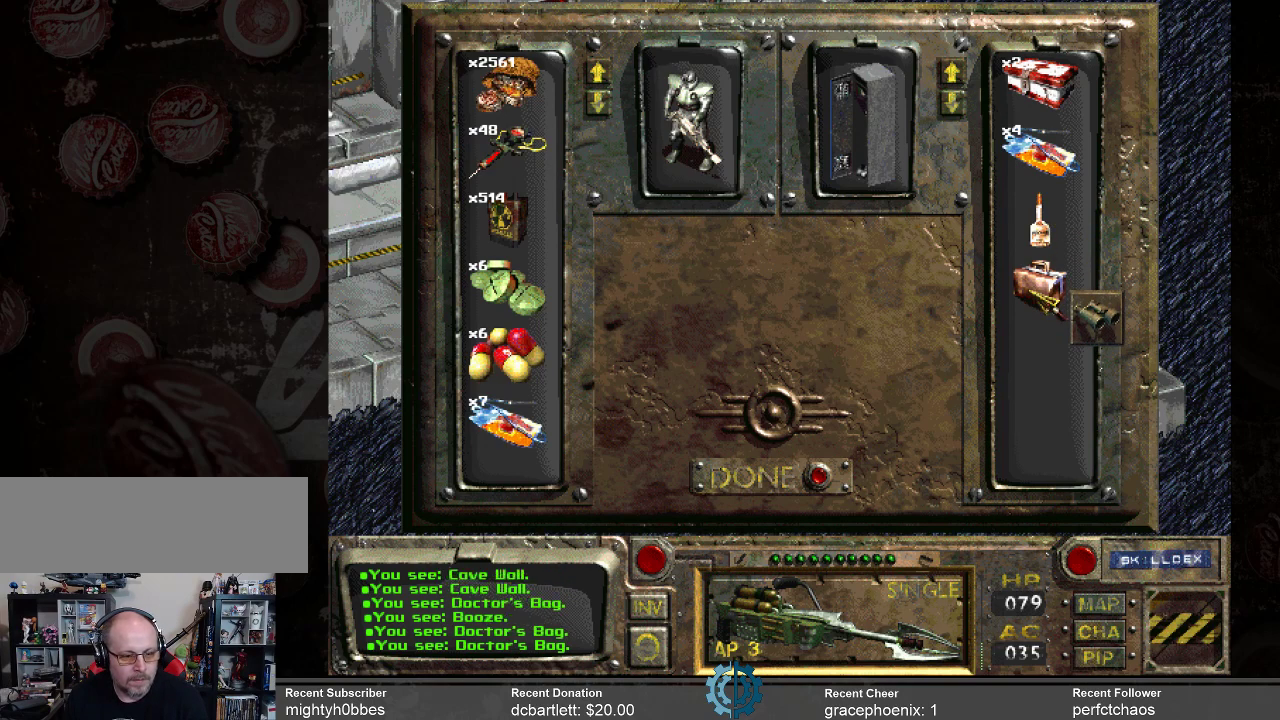
{"keys": [], "mouse": ["left"], "events": [[167, "mouse_left", "down"]]}
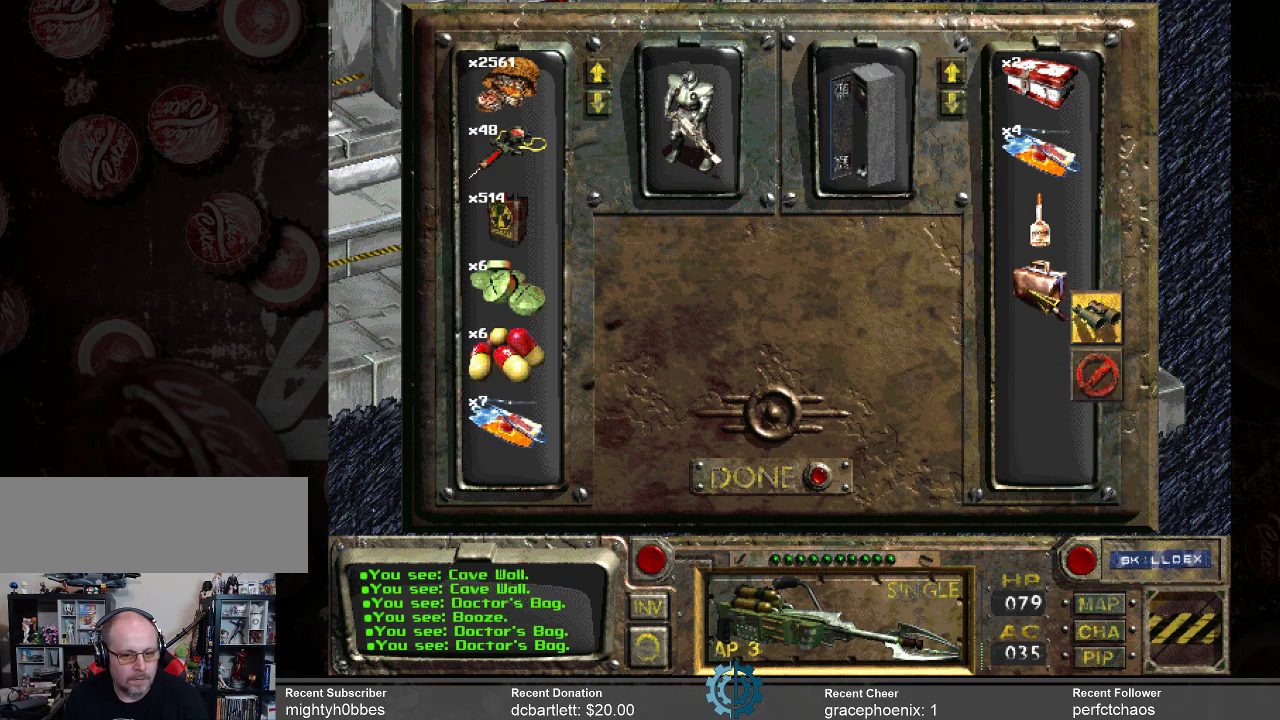
{"keys": [], "mouse": ["left"], "events": []}
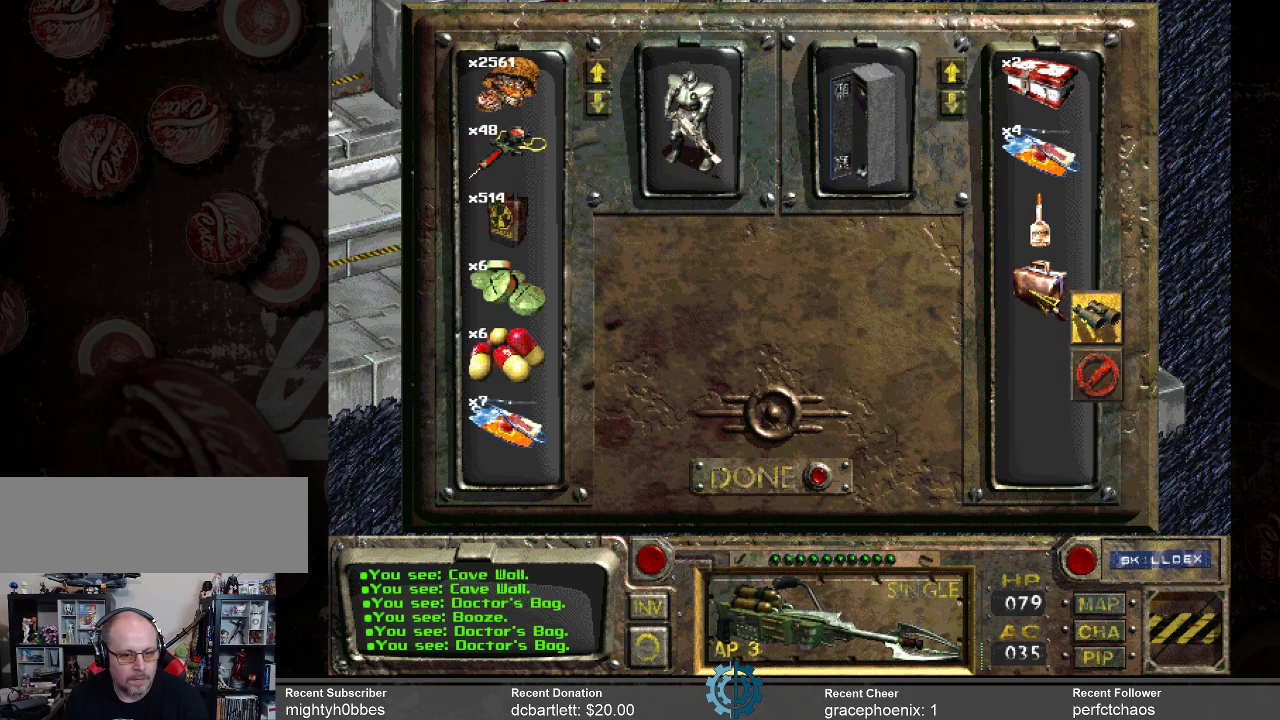
{"keys": [], "mouse": [], "events": [[133, "mouse_left", "up"]]}